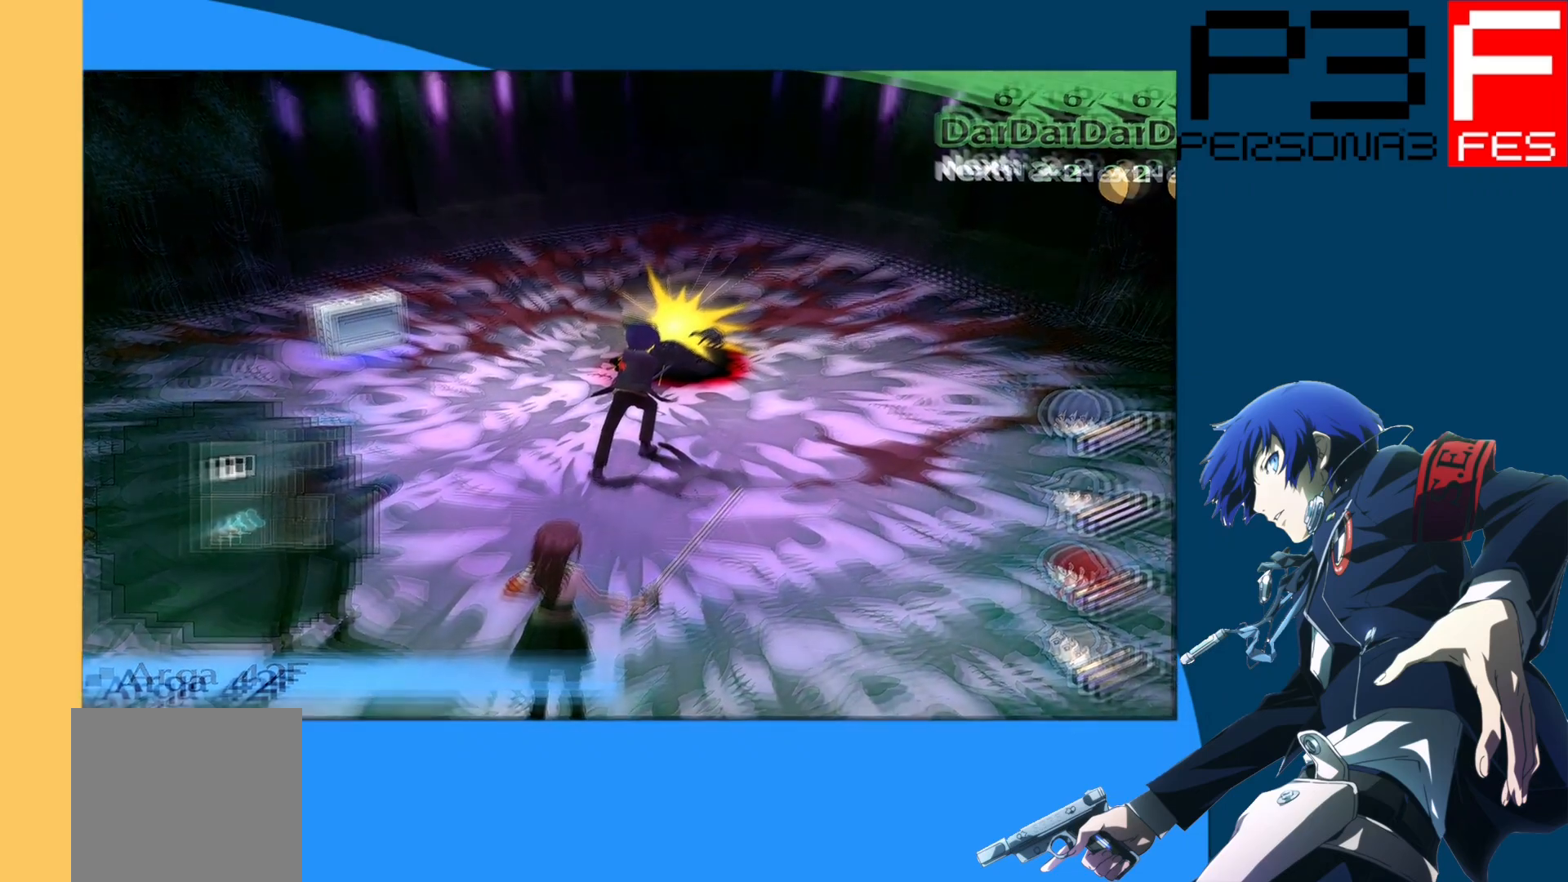
Gameplay with a controller (Xbox layout); each line is a JSON object with the inputs held at the frame after it. "events" lists button and stick changes between this image and that frame as [ms after this image, input, new state], when the widget could be followed in between.
{"buttons": [], "left_stick": "center", "right_stick": "center", "events": [[33, "left_stick", "center"]]}
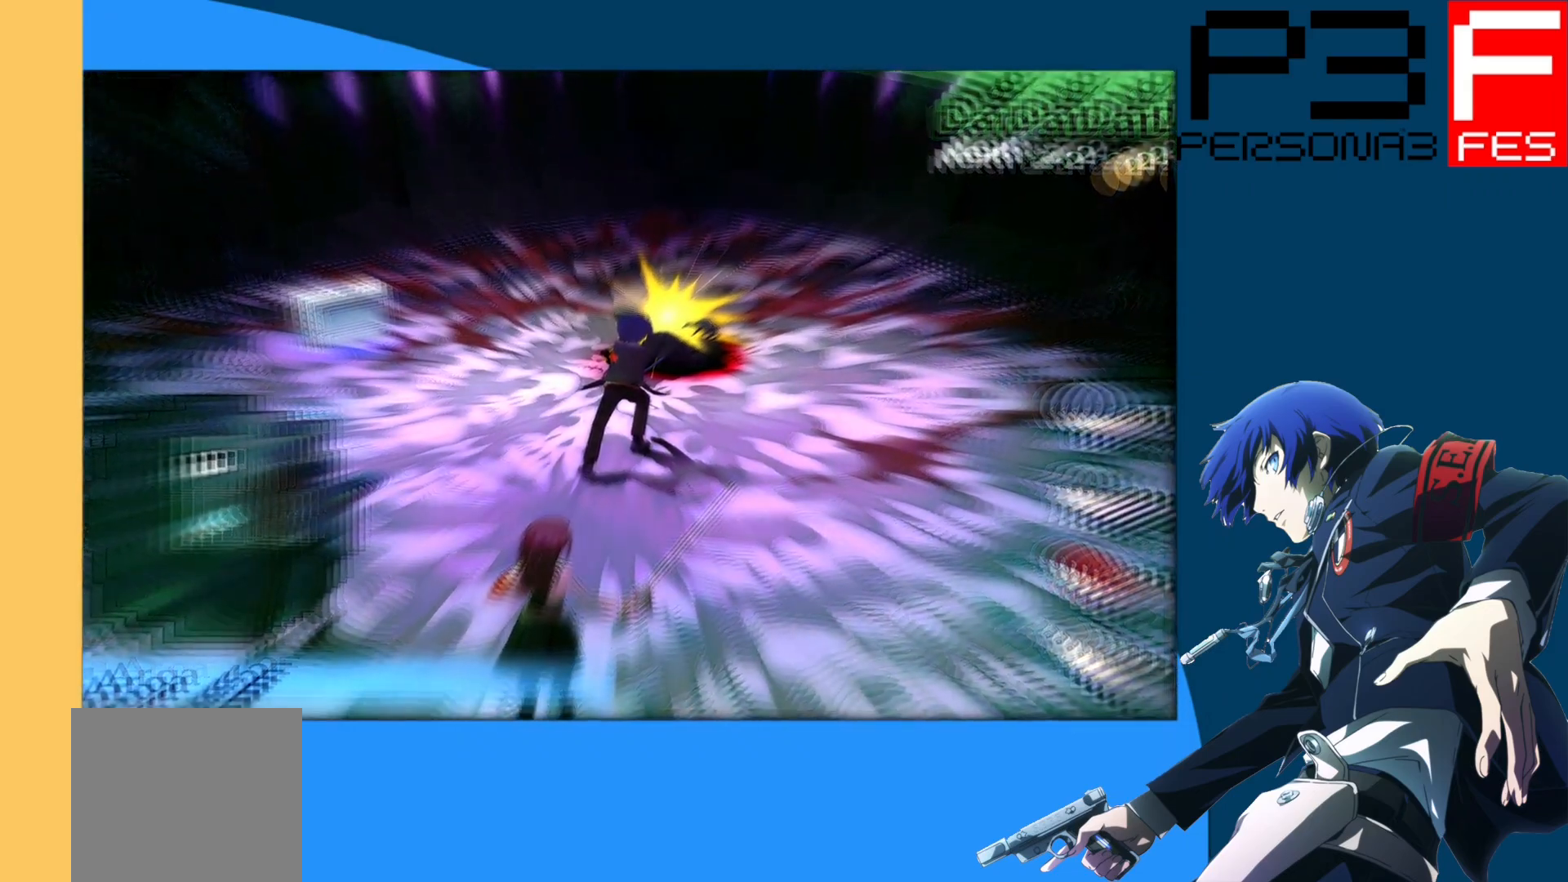
{"buttons": [], "left_stick": "center", "right_stick": "center", "events": []}
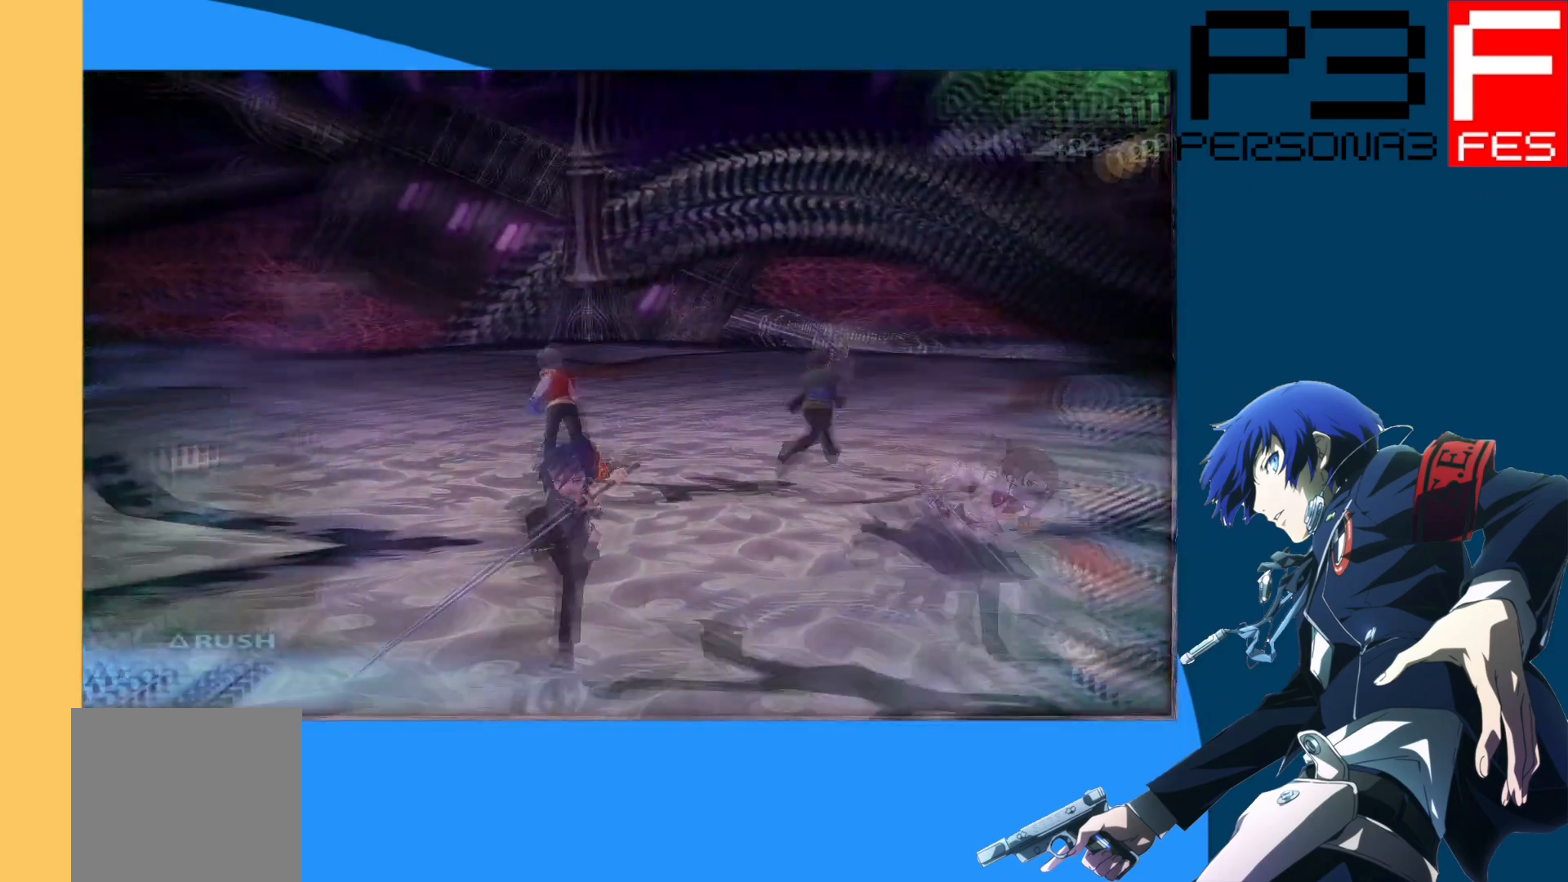
{"buttons": [], "left_stick": "center", "right_stick": "center", "events": []}
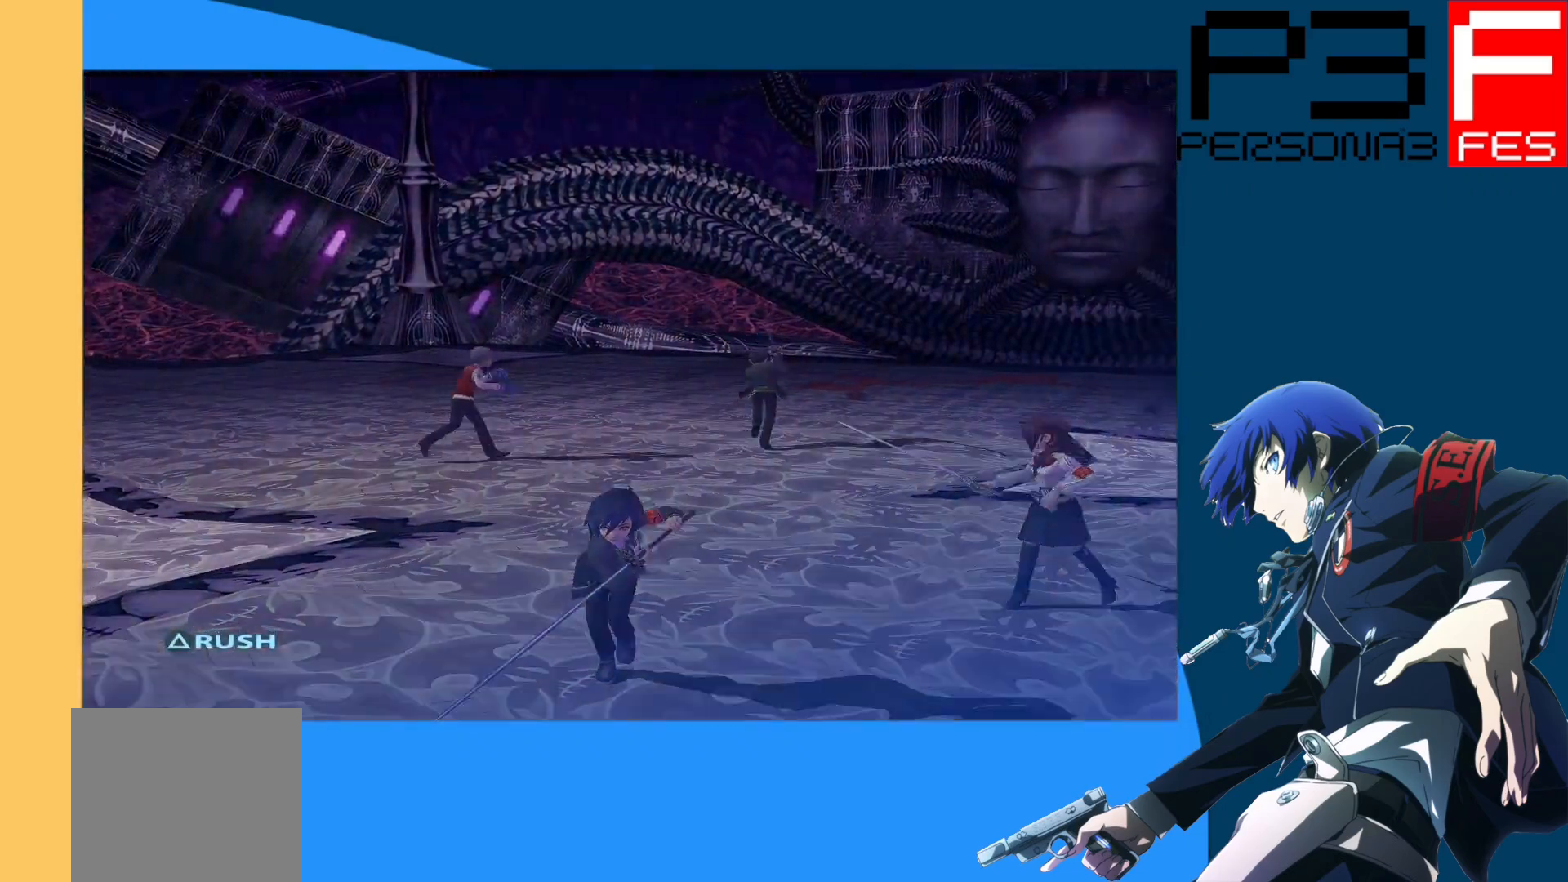
{"buttons": [], "left_stick": "center", "right_stick": "center", "events": []}
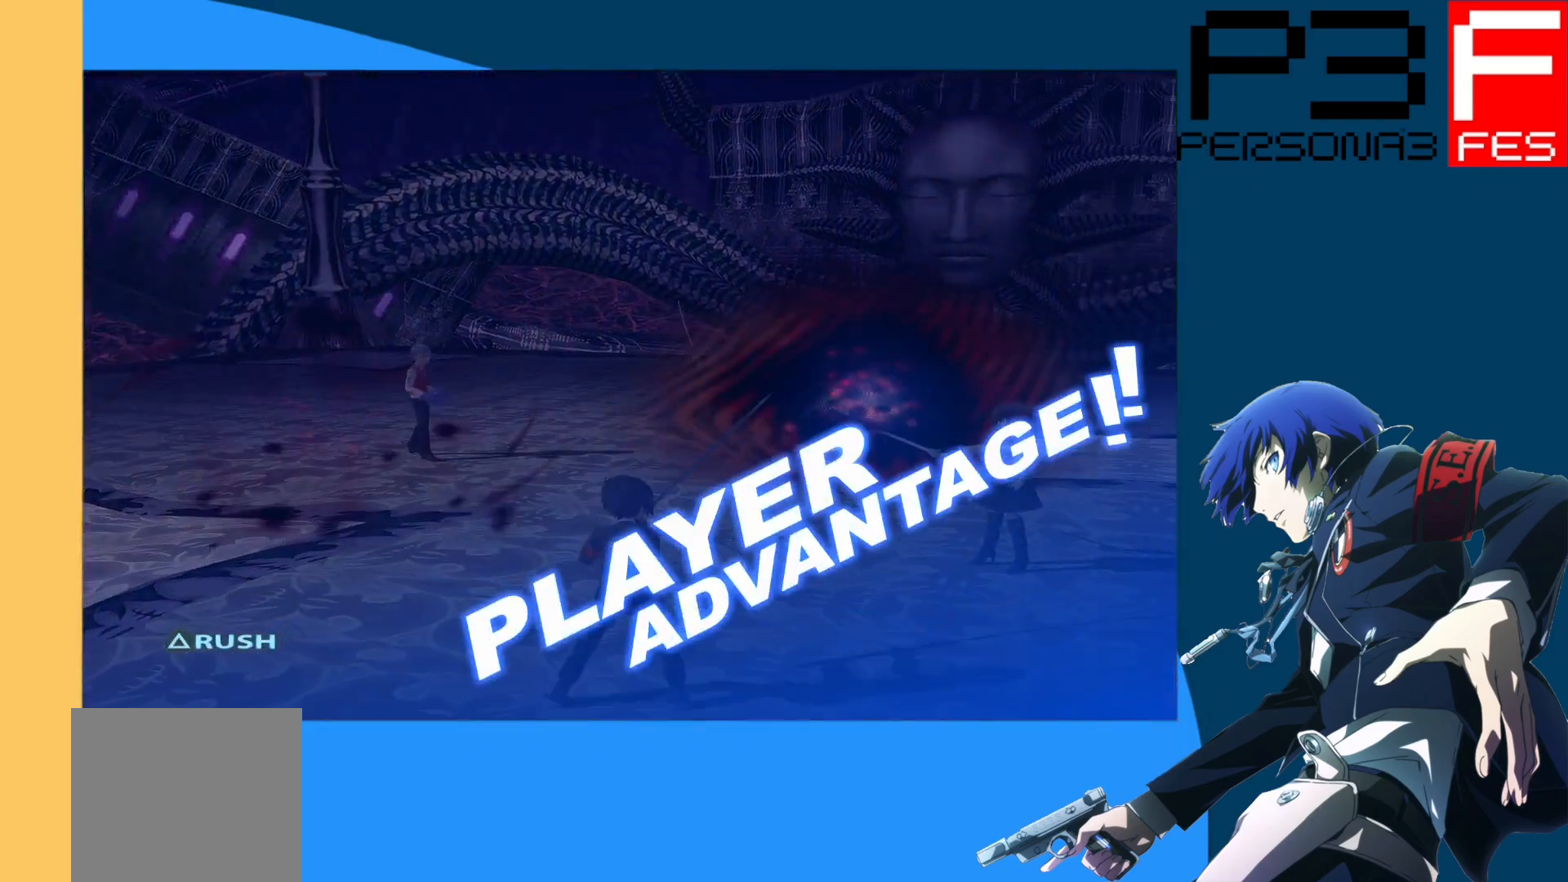
{"buttons": [], "left_stick": "center", "right_stick": "center", "events": []}
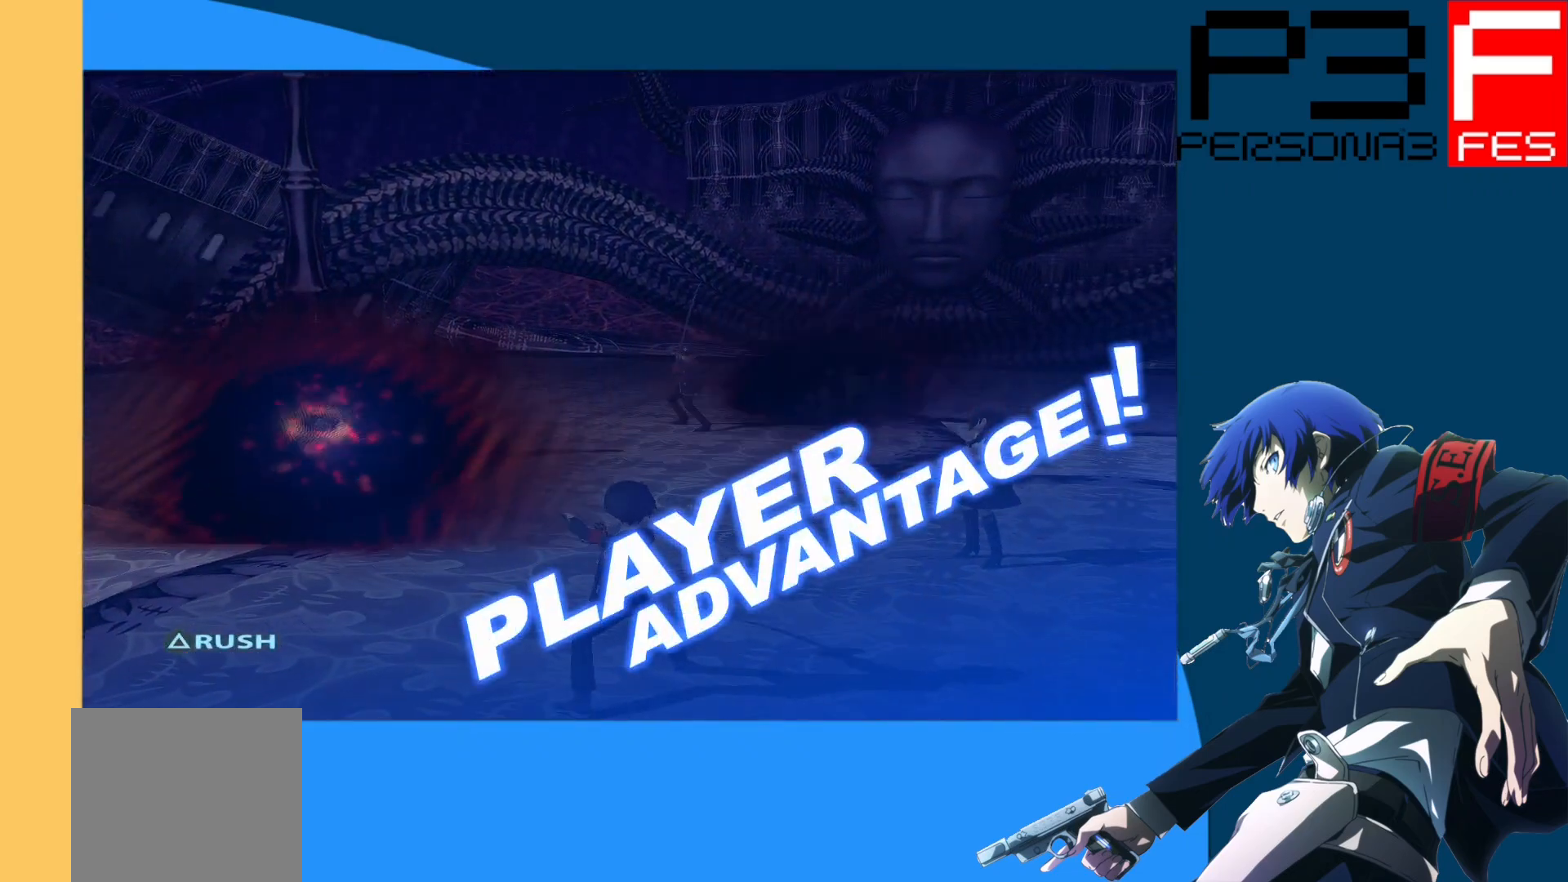
{"buttons": [], "left_stick": "center", "right_stick": "center", "events": []}
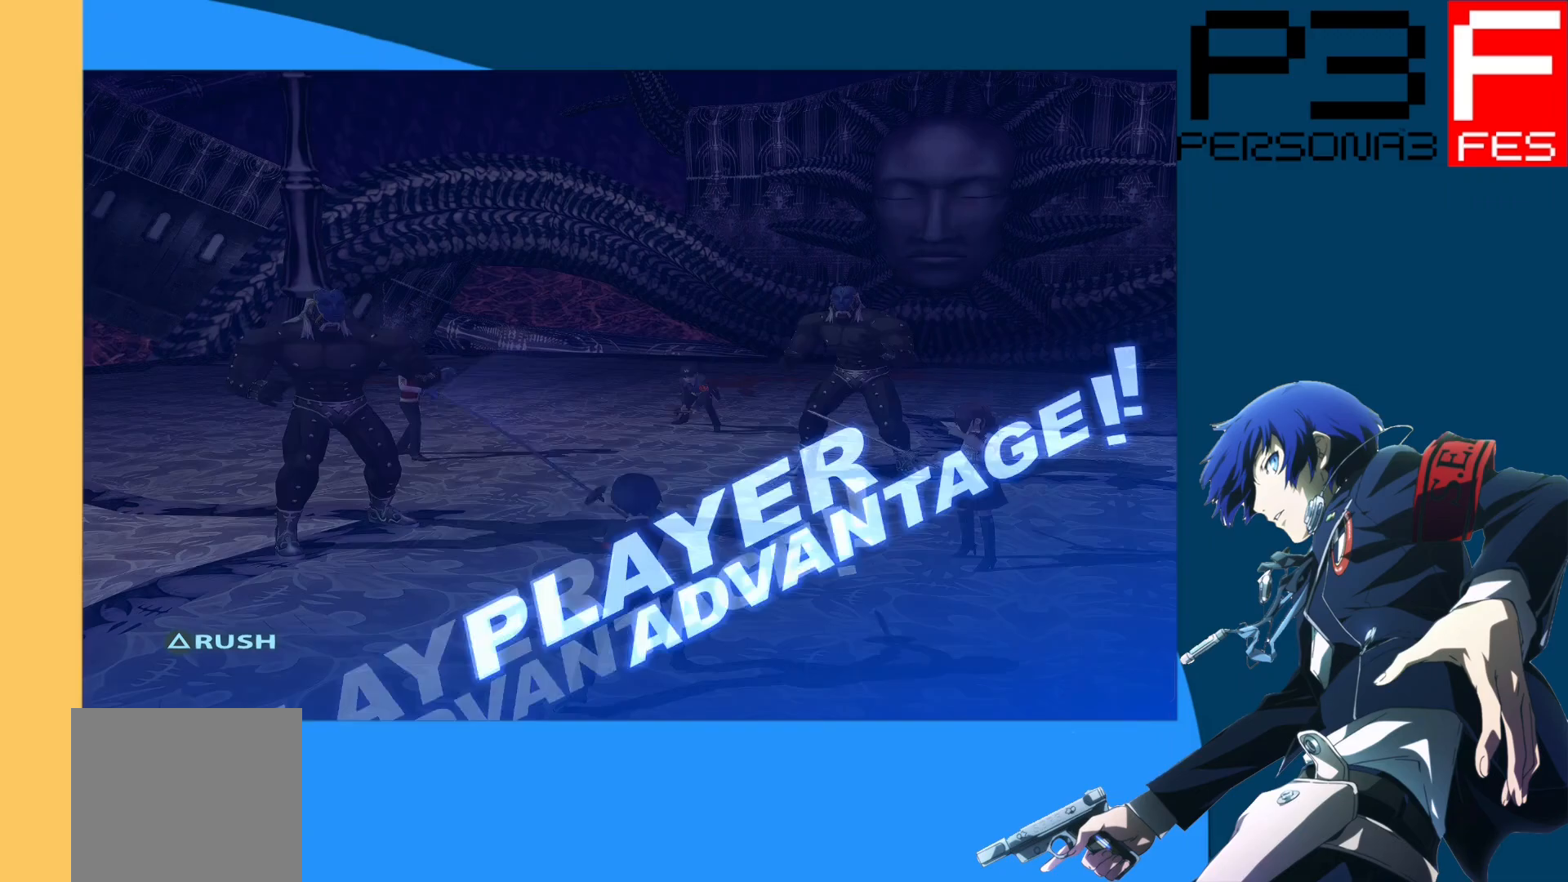
{"buttons": [], "left_stick": "center", "right_stick": "center", "events": []}
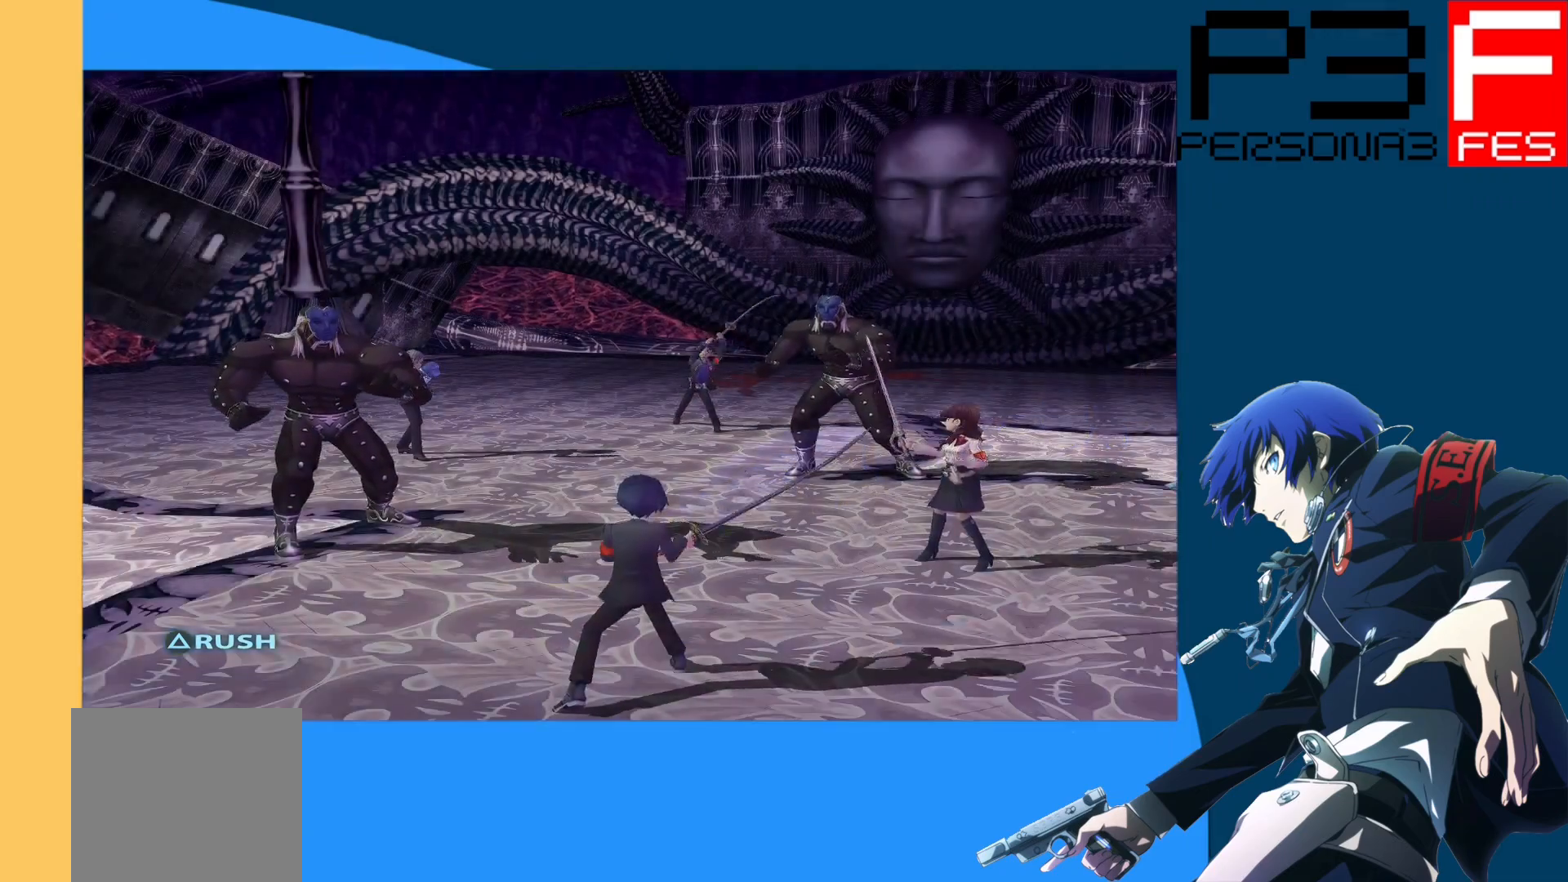
{"buttons": ["A"], "left_stick": "center", "right_stick": "center", "events": [[267, "L1", "down"], [433, "A", "down"], [450, "L1", "up"]]}
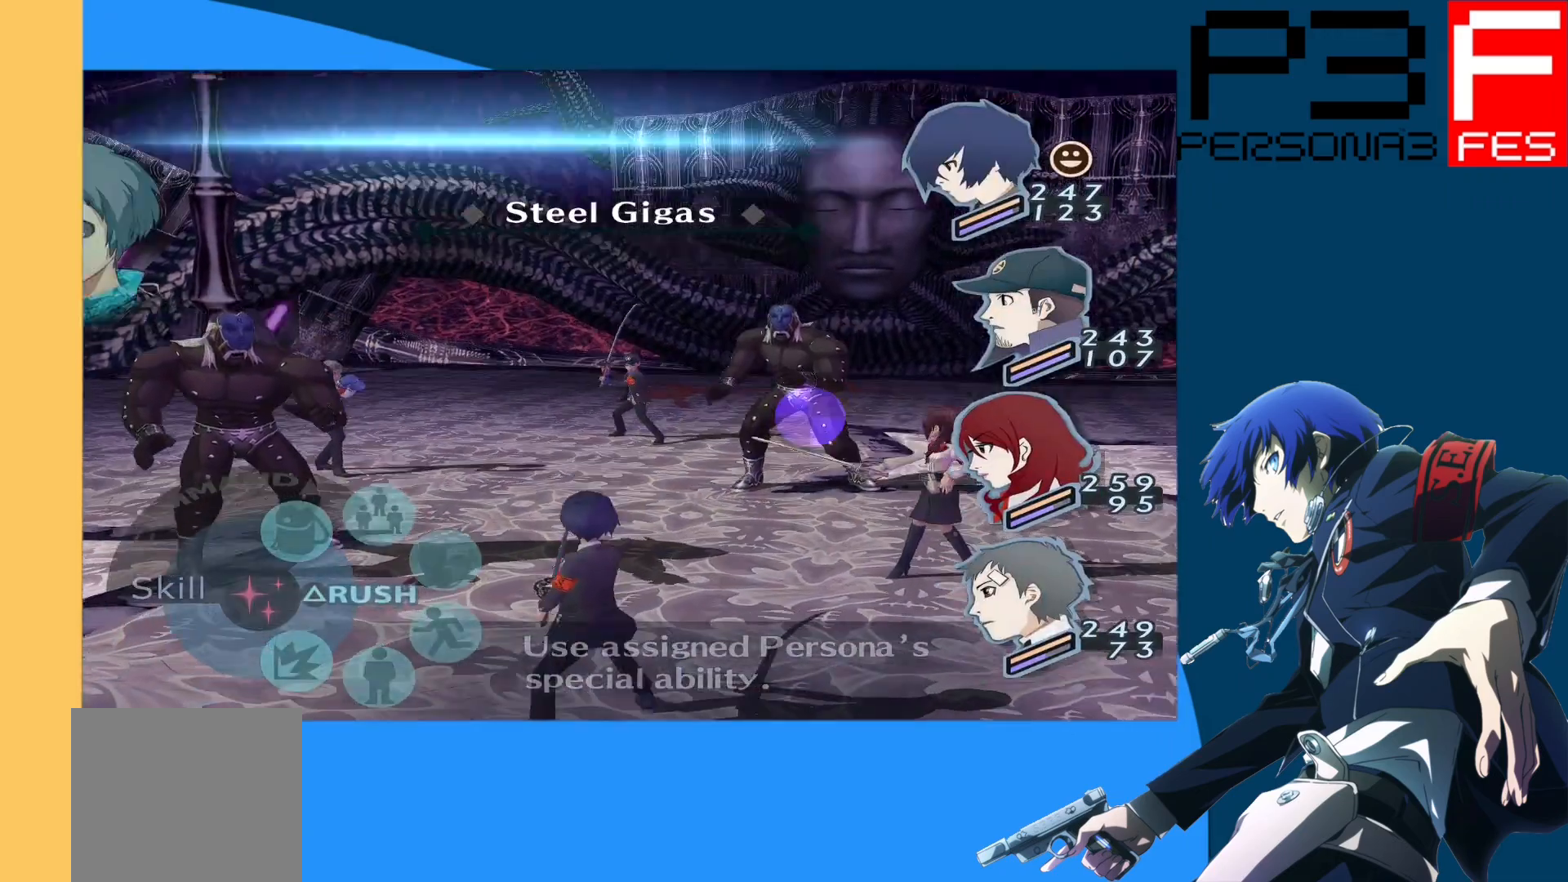
{"buttons": ["A"], "left_stick": "center", "right_stick": "center", "events": [[83, "A", "up"], [467, "A", "down"]]}
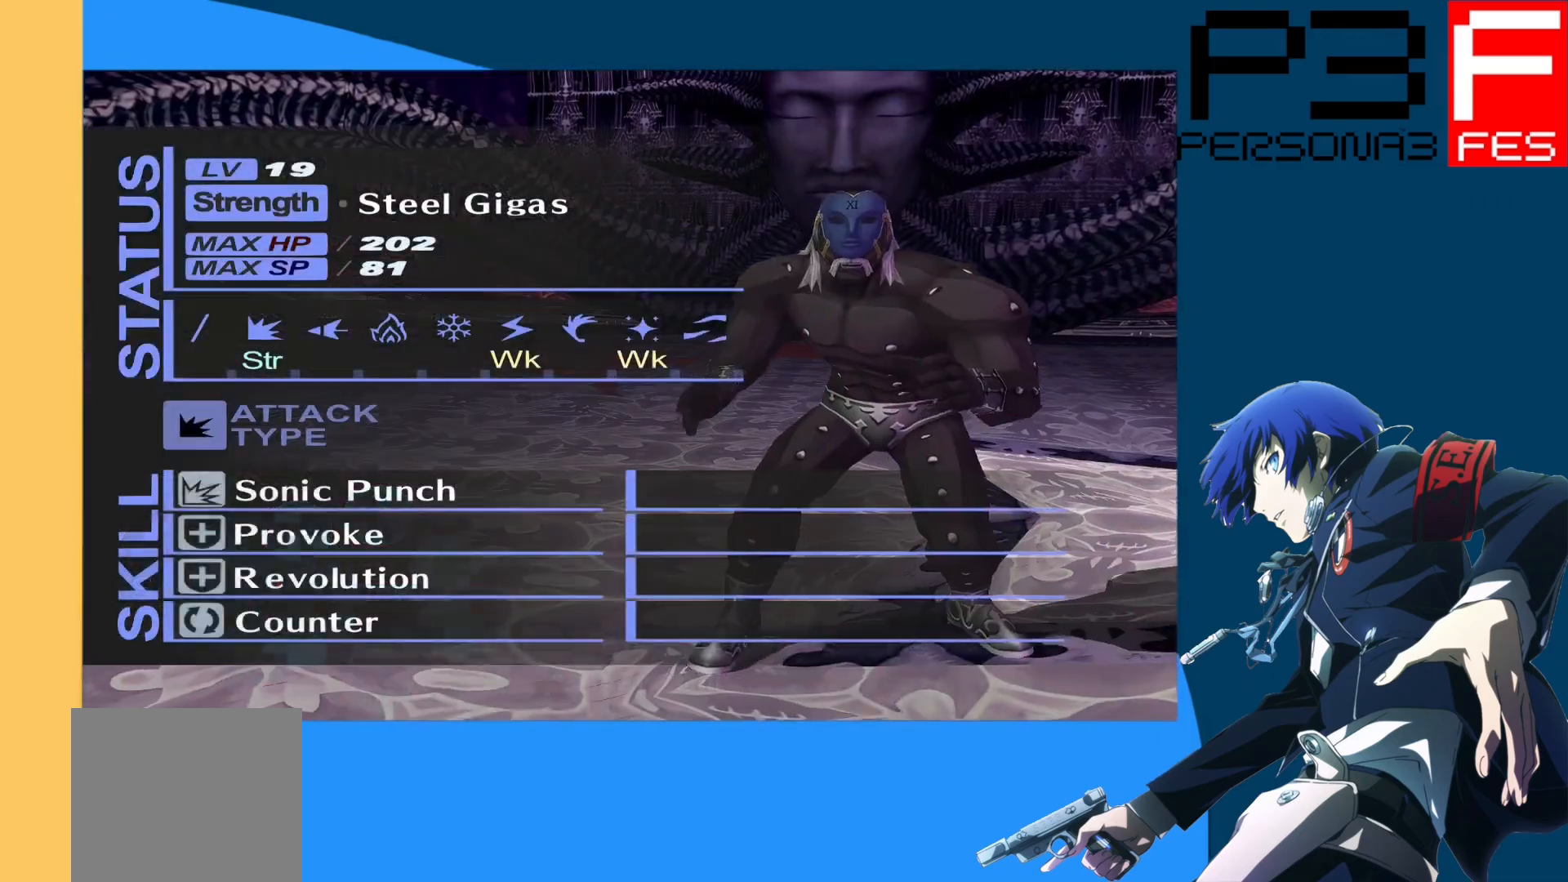
{"buttons": [], "left_stick": "center", "right_stick": "center", "events": [[150, "A", "up"]]}
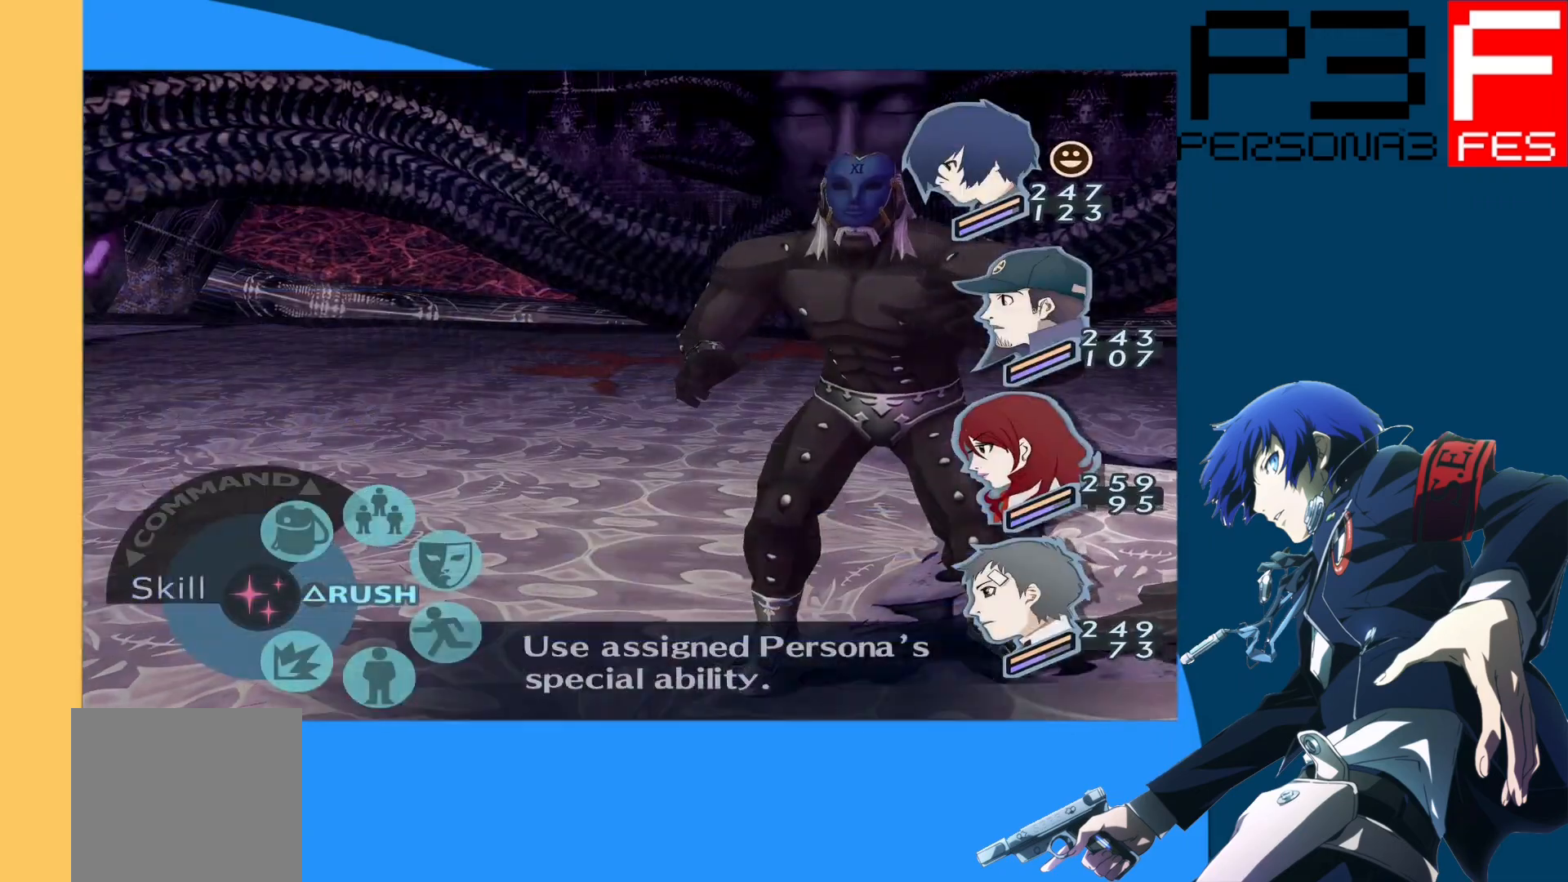
{"buttons": [], "left_stick": "center", "right_stick": "center", "events": [[367, "DPAD_DOWN", "down"], [467, "DPAD_DOWN", "up"]]}
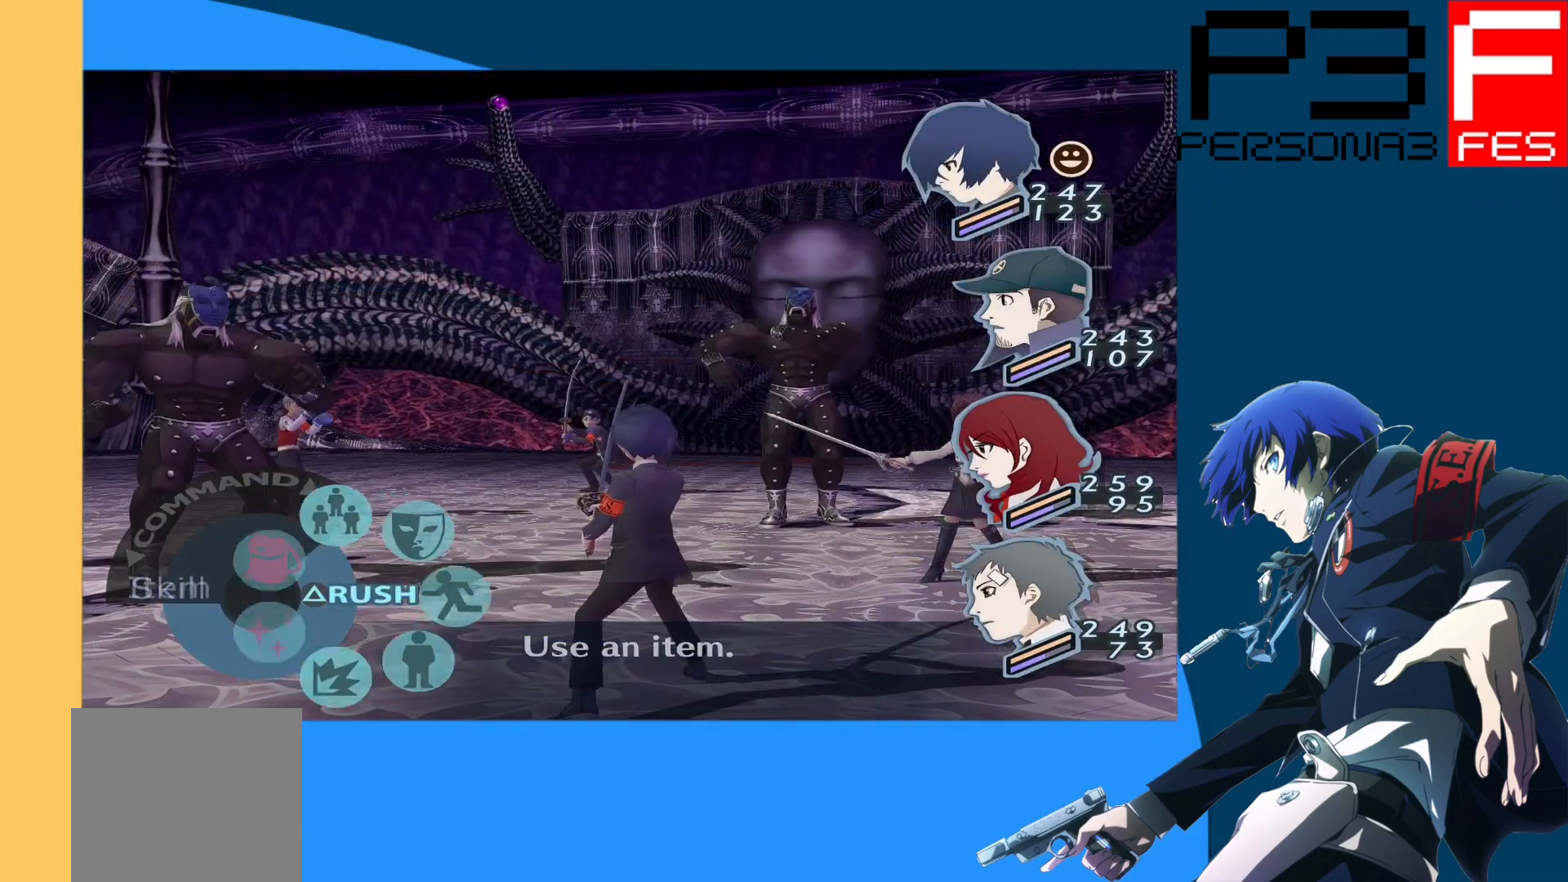
{"buttons": [], "left_stick": "center", "right_stick": "center", "events": [[283, "DPAD_DOWN", "down"], [417, "DPAD_DOWN", "up"]]}
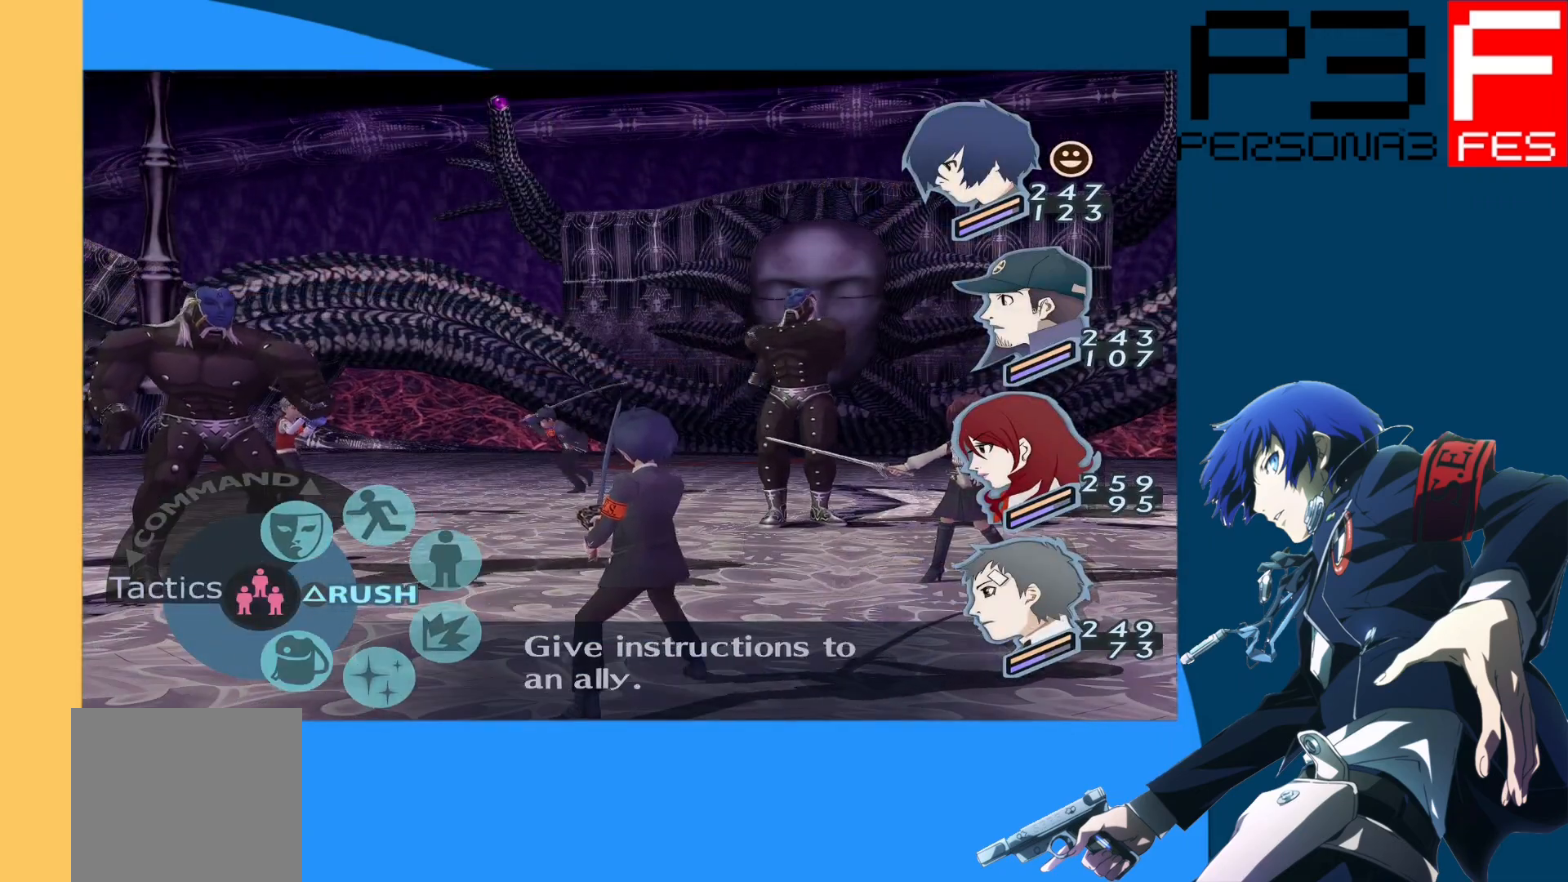
{"buttons": [], "left_stick": "center", "right_stick": "center", "events": [[267, "A", "down"], [400, "A", "up"]]}
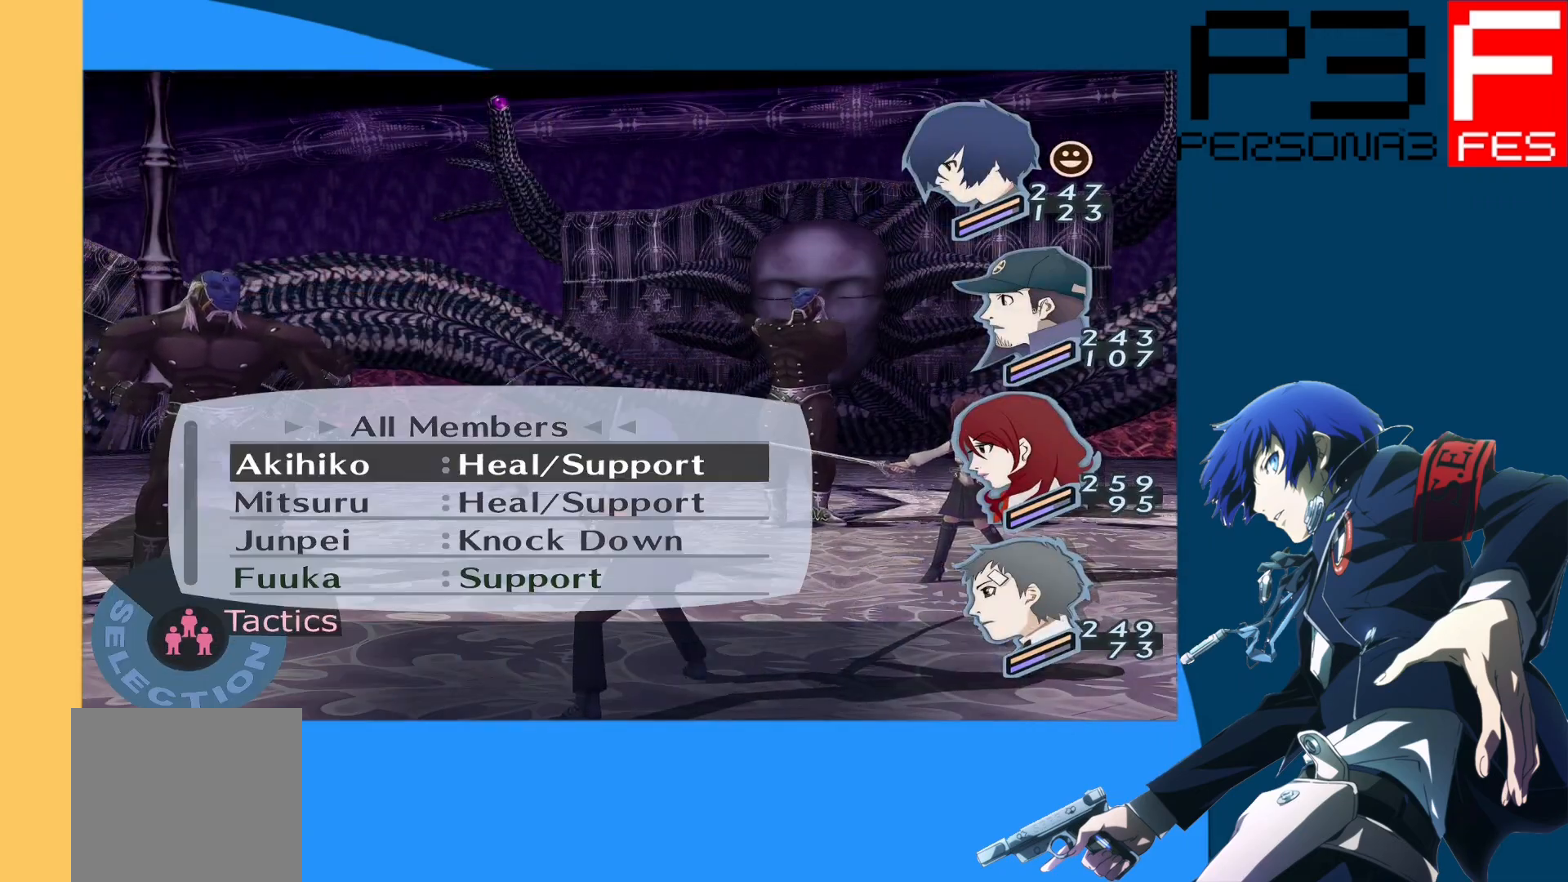
{"buttons": [], "left_stick": "center", "right_stick": "center", "events": []}
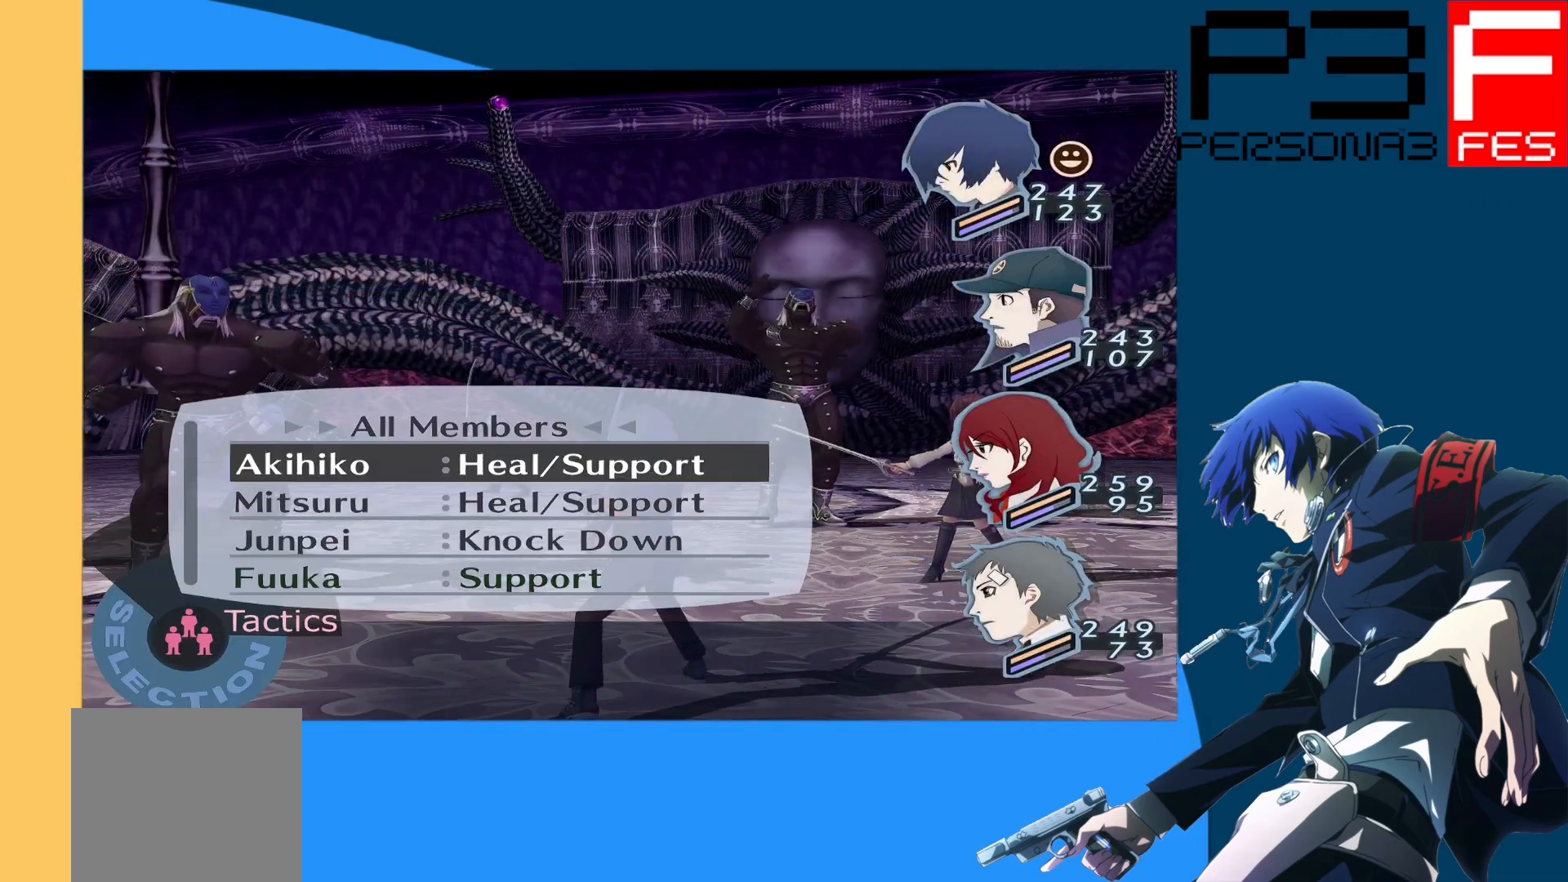
{"buttons": [], "left_stick": "center", "right_stick": "center", "events": [[200, "DPAD_DOWN", "down"], [317, "DPAD_DOWN", "up"]]}
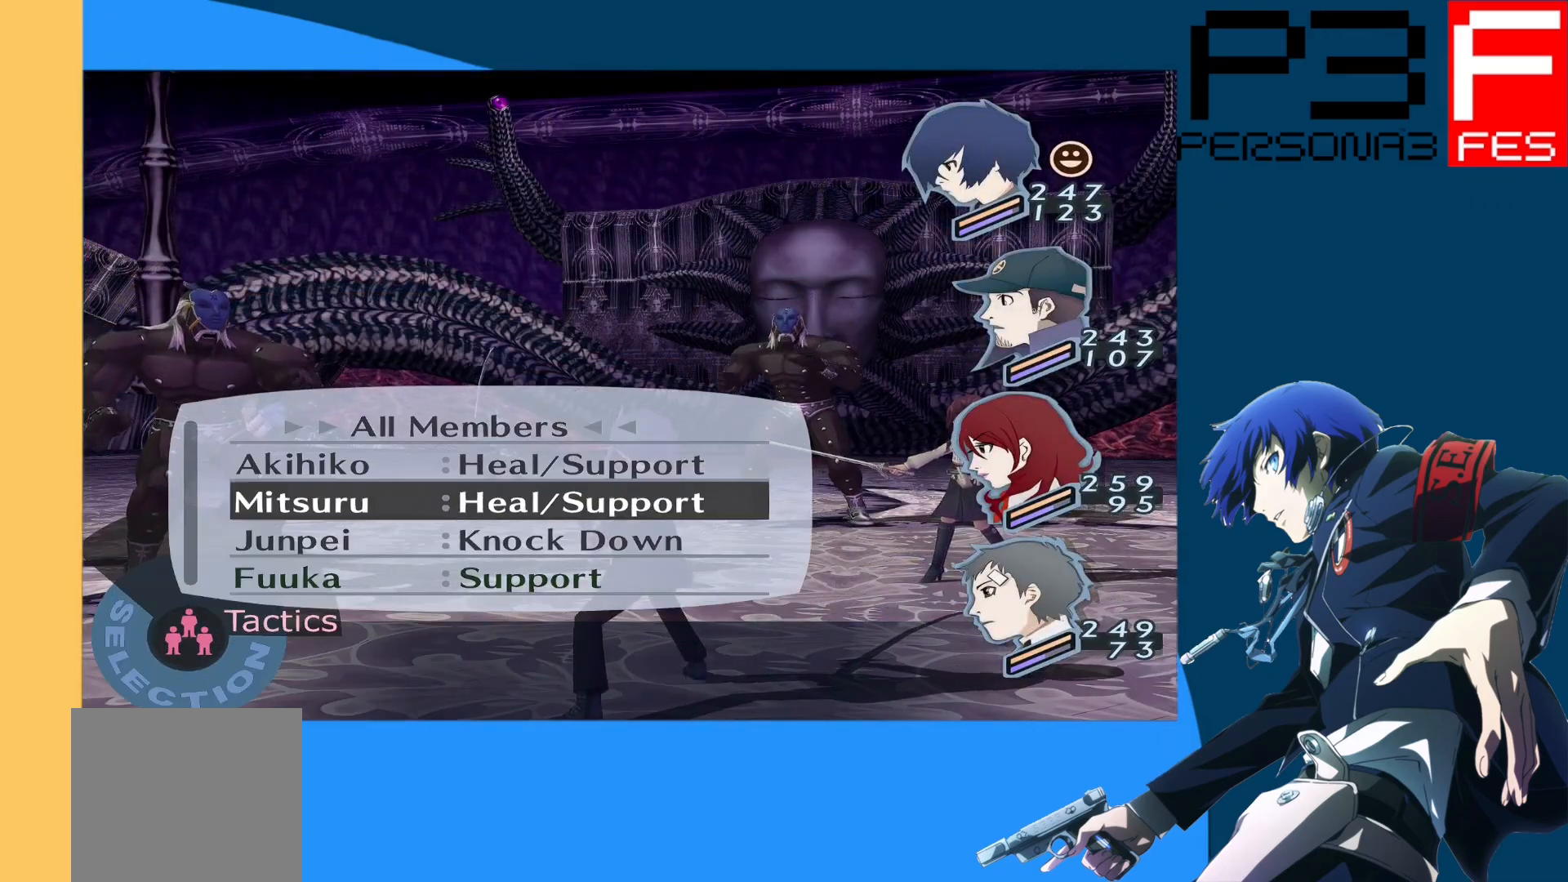
{"buttons": ["DPAD_UP"], "left_stick": "center", "right_stick": "center", "events": [[17, "DPAD_UP", "down"], [167, "A", "down"], [167, "DPAD_UP", "up"], [283, "A", "up"], [500, "DPAD_UP", "down"]]}
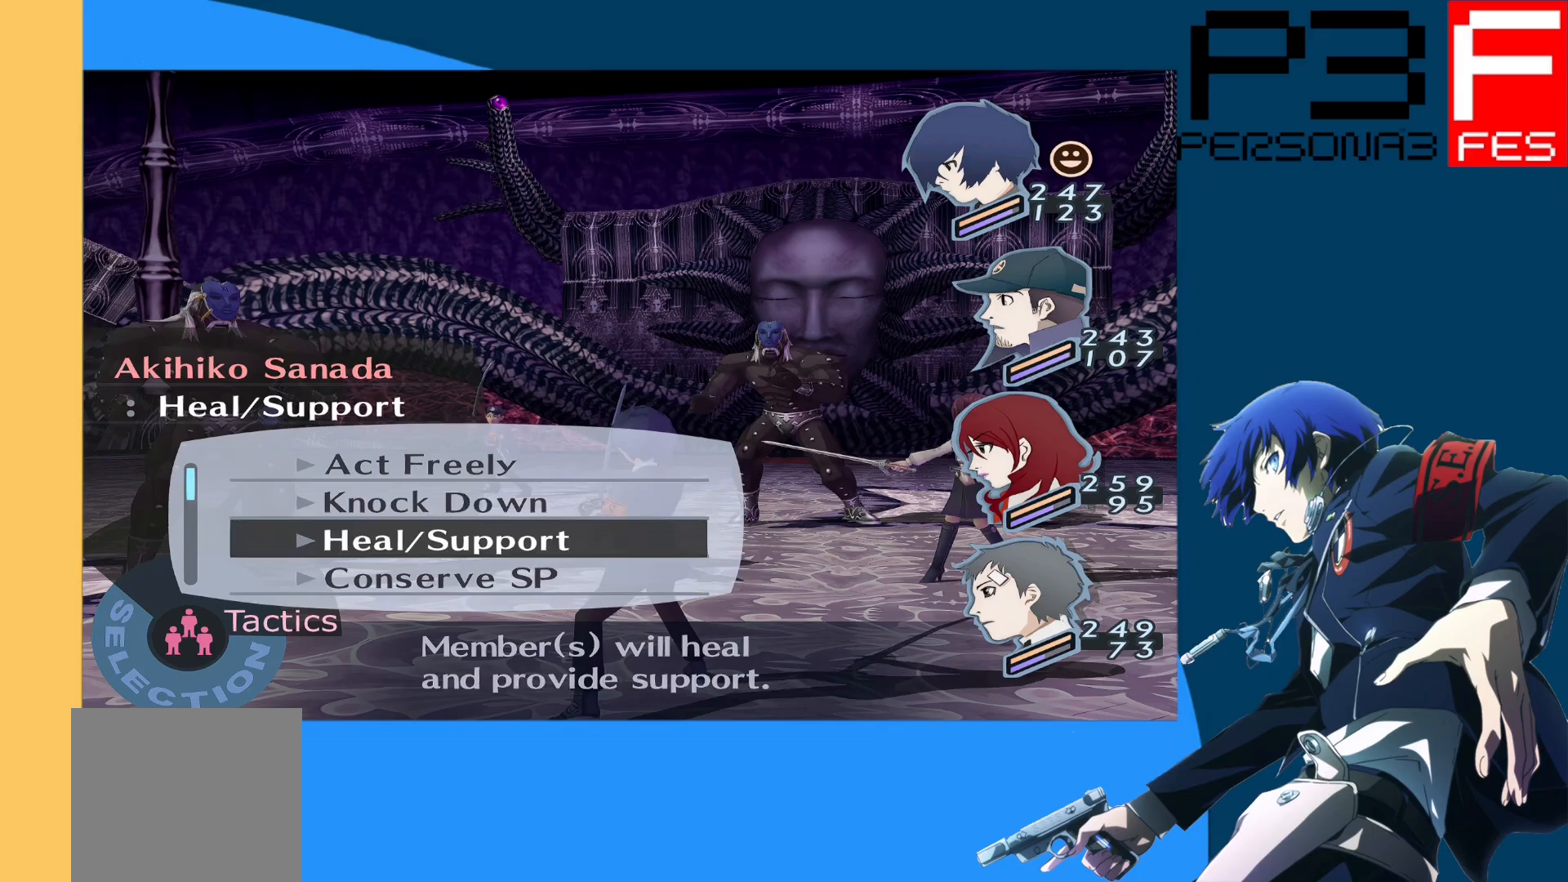
{"buttons": [], "left_stick": "center", "right_stick": "center", "events": [[83, "DPAD_UP", "up"], [217, "DPAD_UP", "down"], [300, "DPAD_UP", "up"]]}
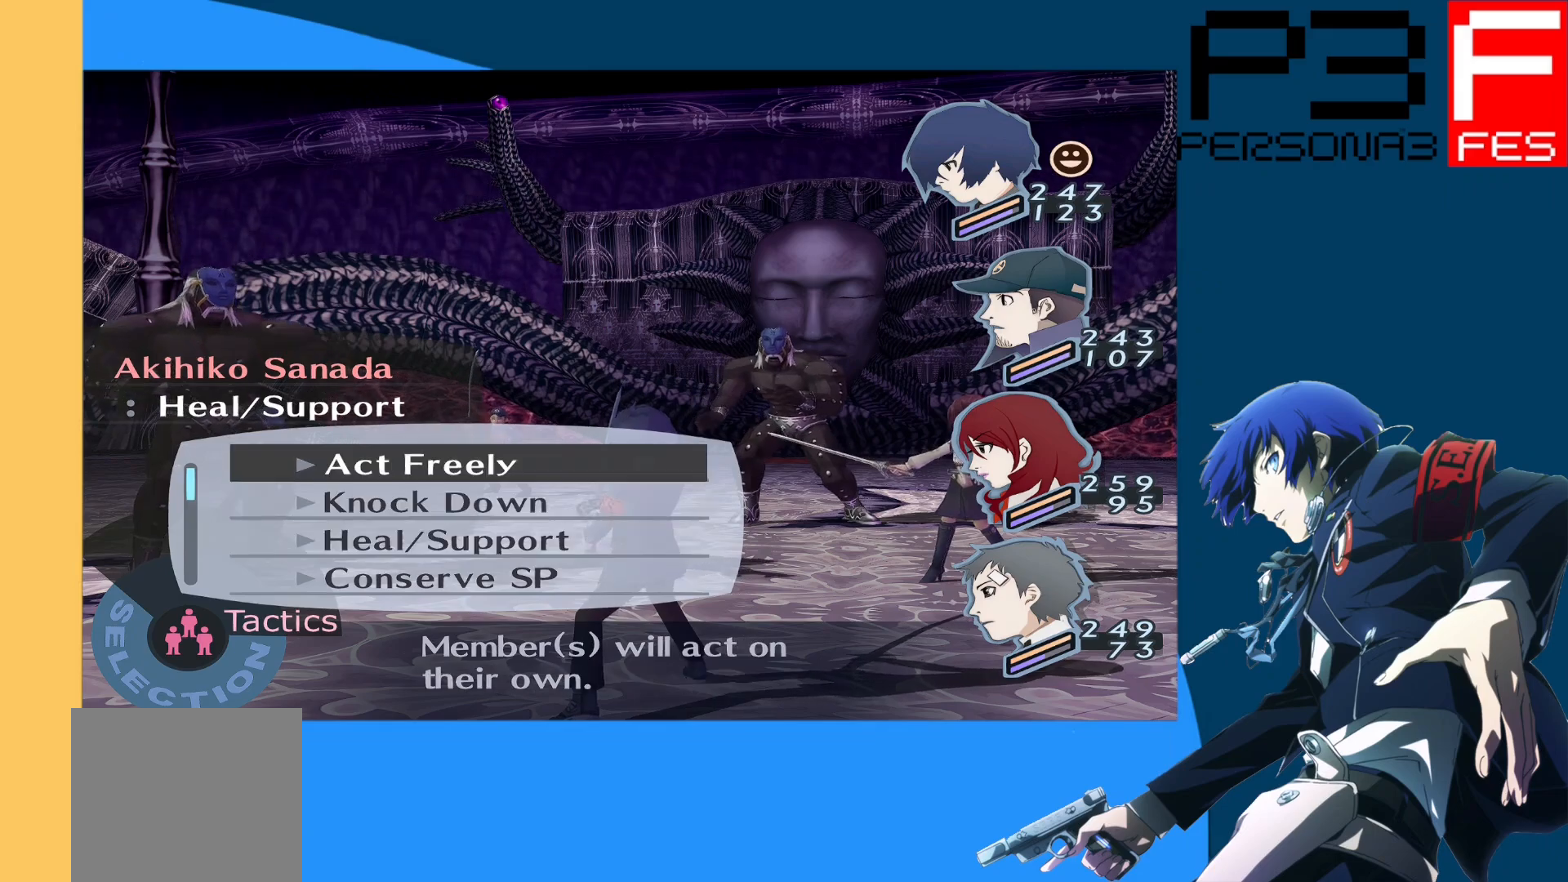
{"buttons": [], "left_stick": "center", "right_stick": "center", "events": [[67, "DPAD_DOWN", "down"], [183, "DPAD_DOWN", "up"]]}
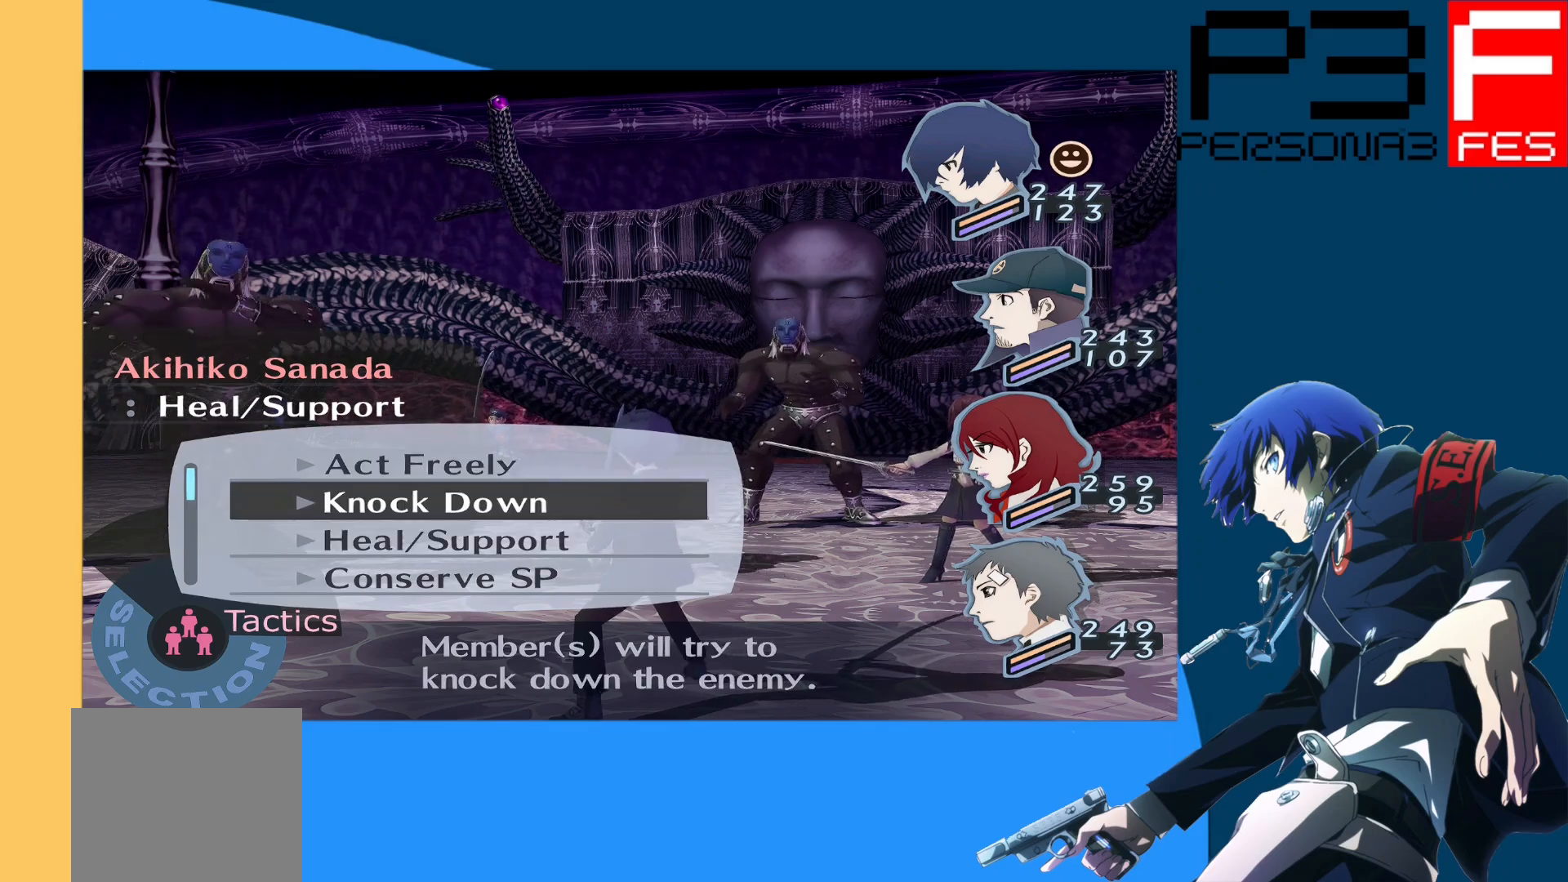
{"buttons": [], "left_stick": "center", "right_stick": "center", "events": []}
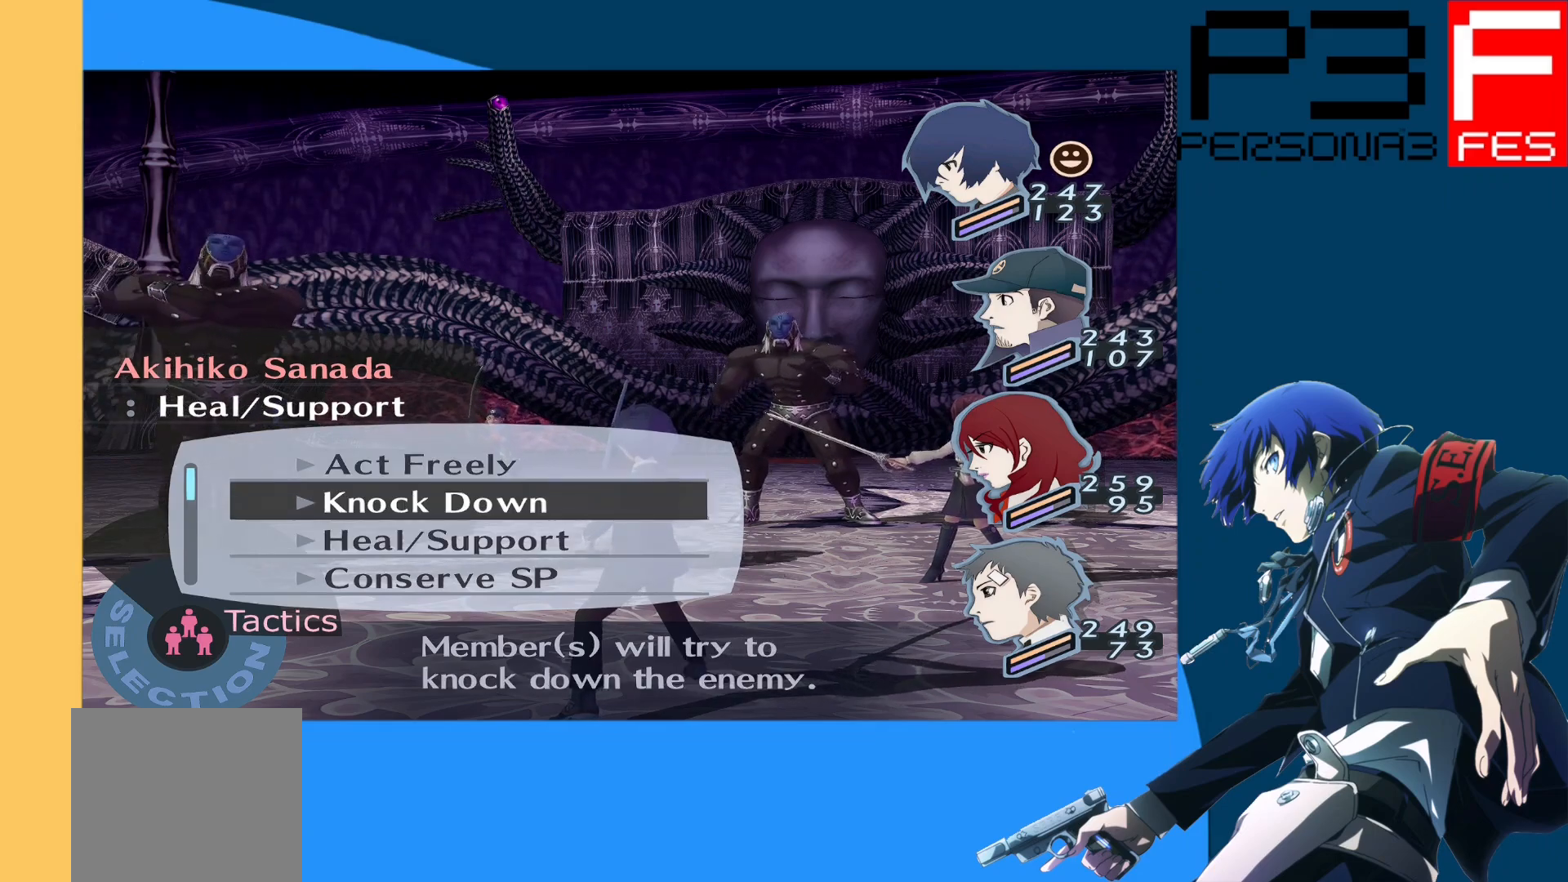
{"buttons": [], "left_stick": "center", "right_stick": "center", "events": [[117, "A", "down"], [250, "A", "up"]]}
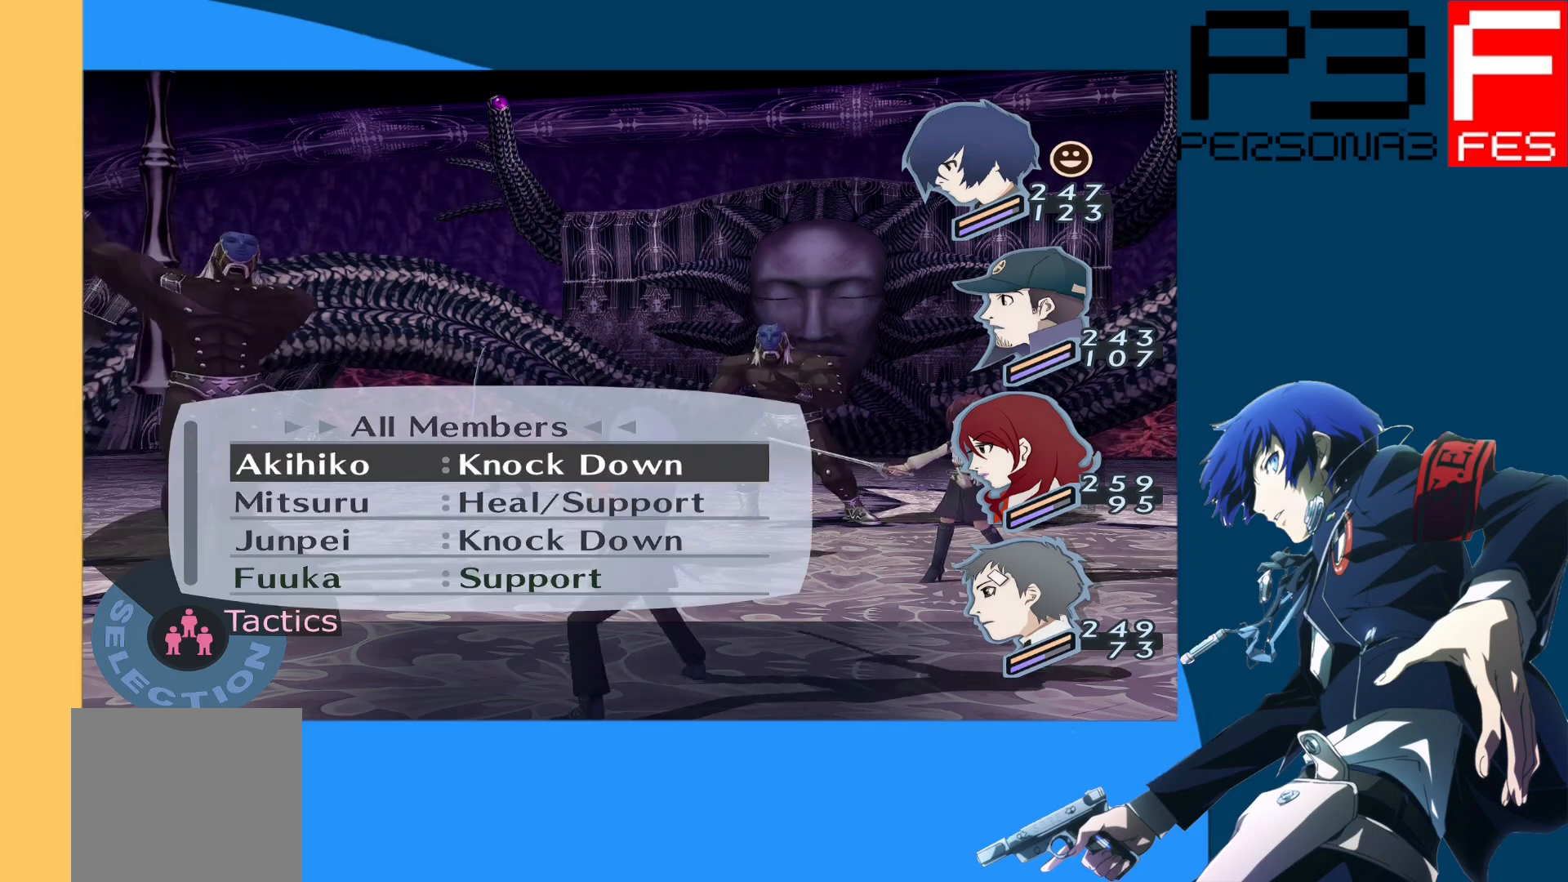
{"buttons": [], "left_stick": "center", "right_stick": "center", "events": [[150, "DPAD_DOWN", "down"], [300, "DPAD_DOWN", "up"]]}